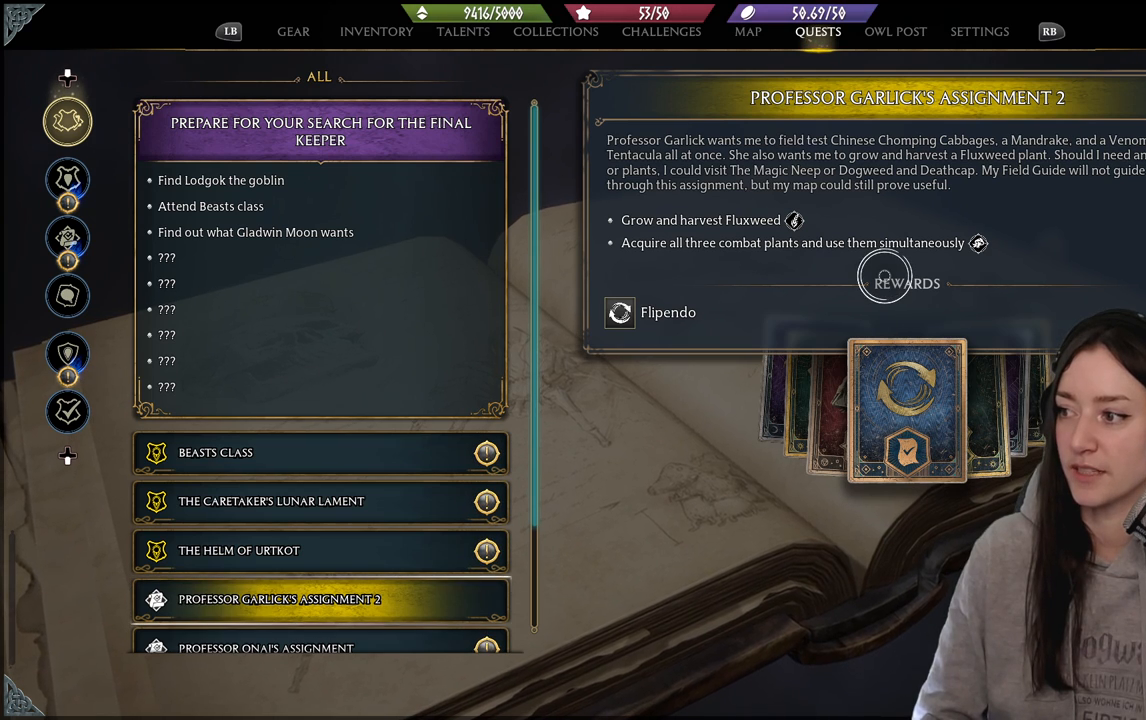
Gameplay with a controller (Xbox layout); each line is a JSON object with the inputs held at the frame after it. "events" lists button and stick changes between this image and that frame as [ms after this image, input, new state], when the widget could be followed in between.
{"buttons": [], "left_stick": "left", "right_stick": "center", "events": [[183, "left_stick", "left"]]}
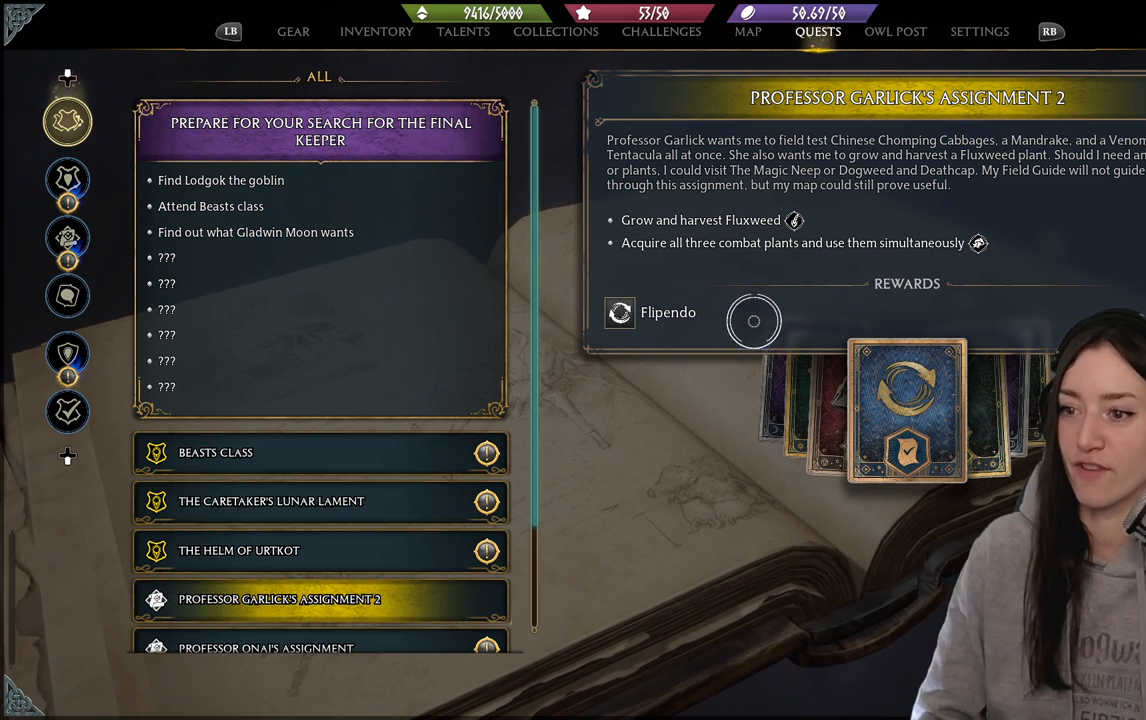
{"buttons": [], "left_stick": "left", "right_stick": "center", "events": []}
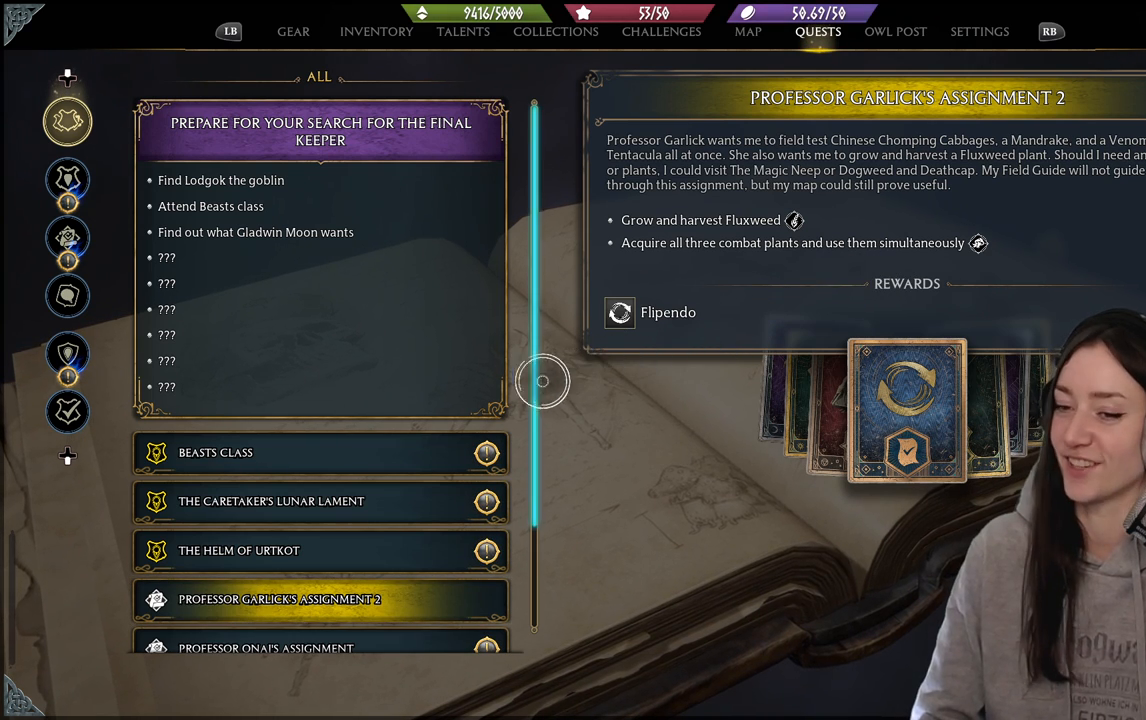
{"buttons": [], "left_stick": "down-left", "right_stick": "center", "events": [[183, "left_stick", "down-left"]]}
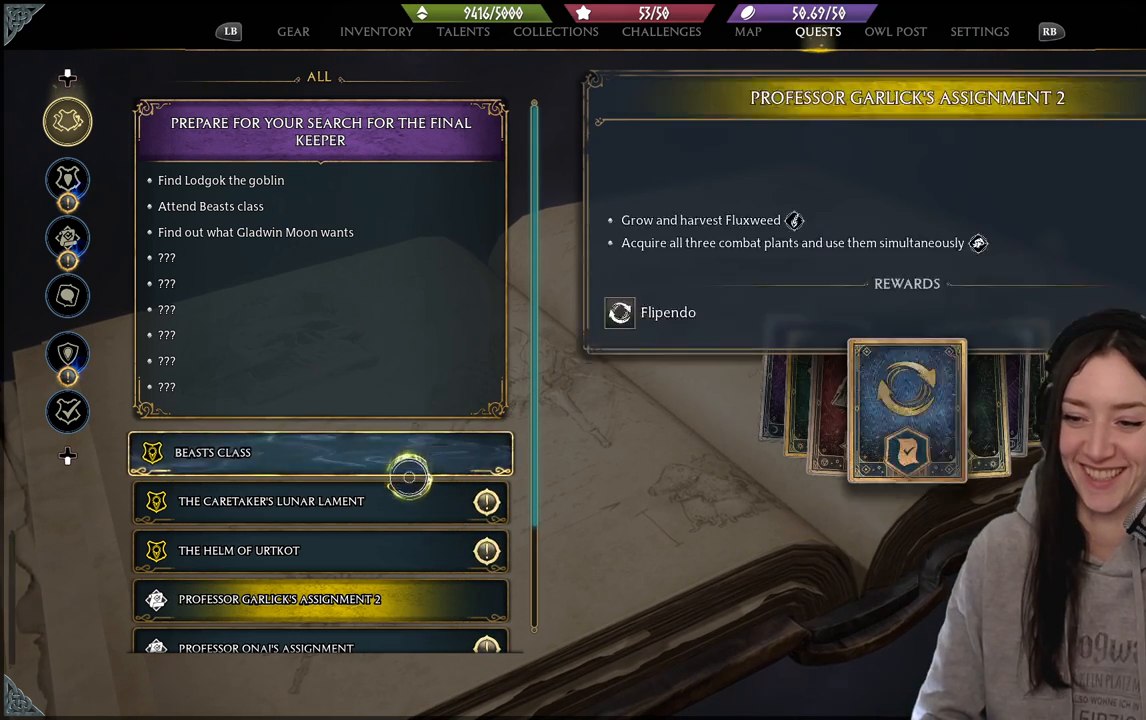
{"buttons": [], "left_stick": "center", "right_stick": "down", "events": [[17, "right_stick", "down"], [50, "left_stick", "center"]]}
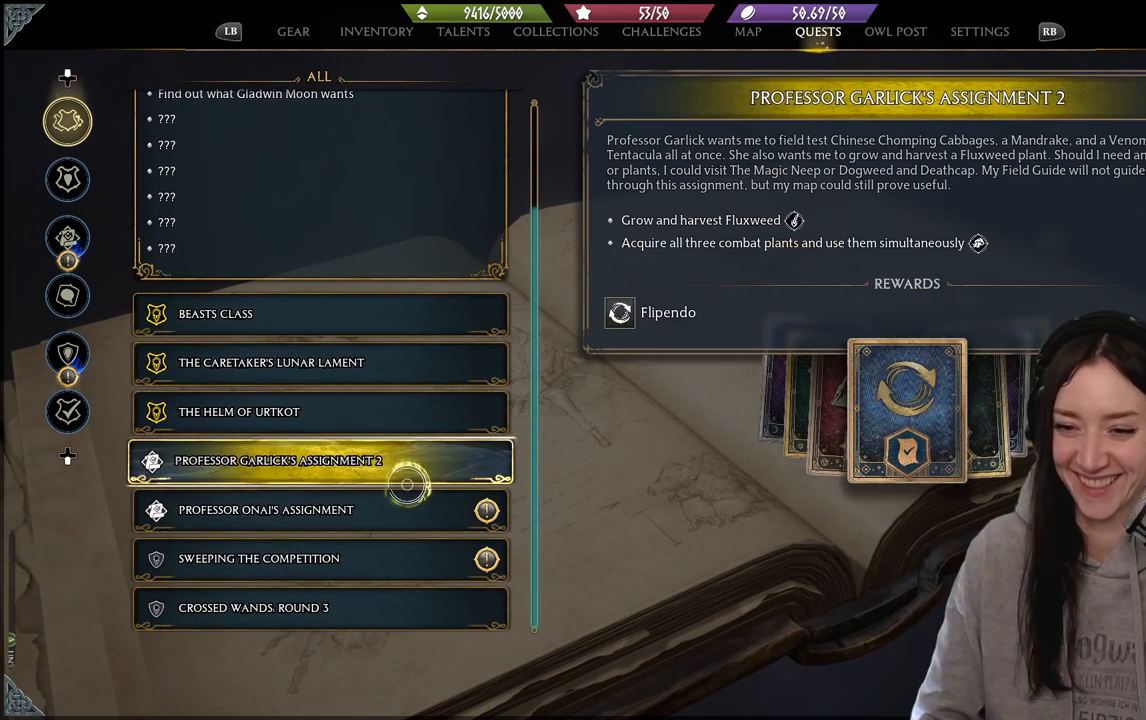
{"buttons": [], "left_stick": "center", "right_stick": "center", "events": [[67, "left_stick", "down"], [100, "right_stick", "center"], [300, "left_stick", "left"], [350, "left_stick", "center"]]}
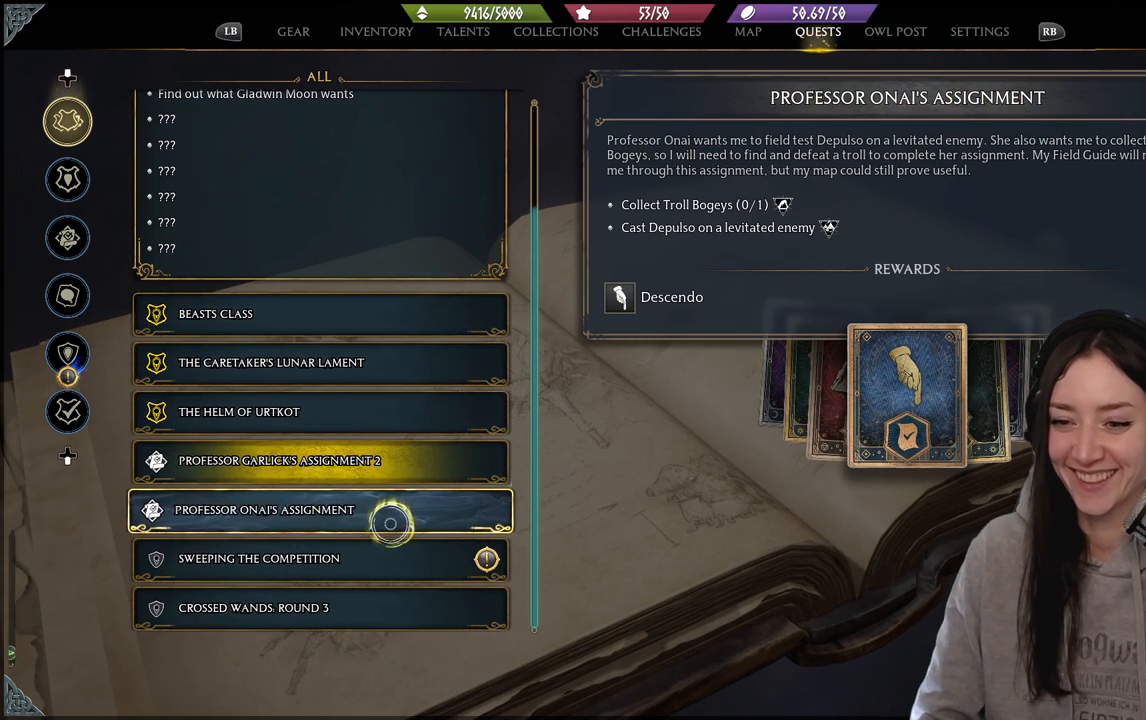
{"buttons": [], "left_stick": "center", "right_stick": "center", "events": [[67, "left_stick", "down"], [217, "left_stick", "center"], [283, "left_stick", "up"], [500, "left_stick", "center"]]}
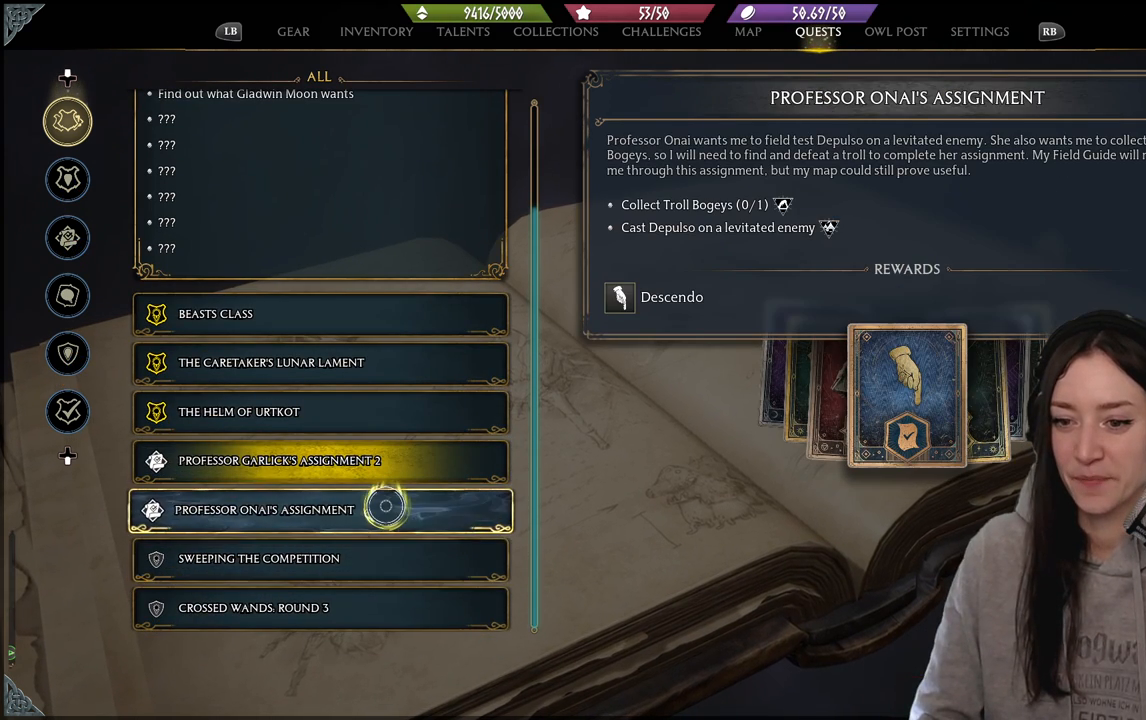
{"buttons": [], "left_stick": "center", "right_stick": "center", "events": []}
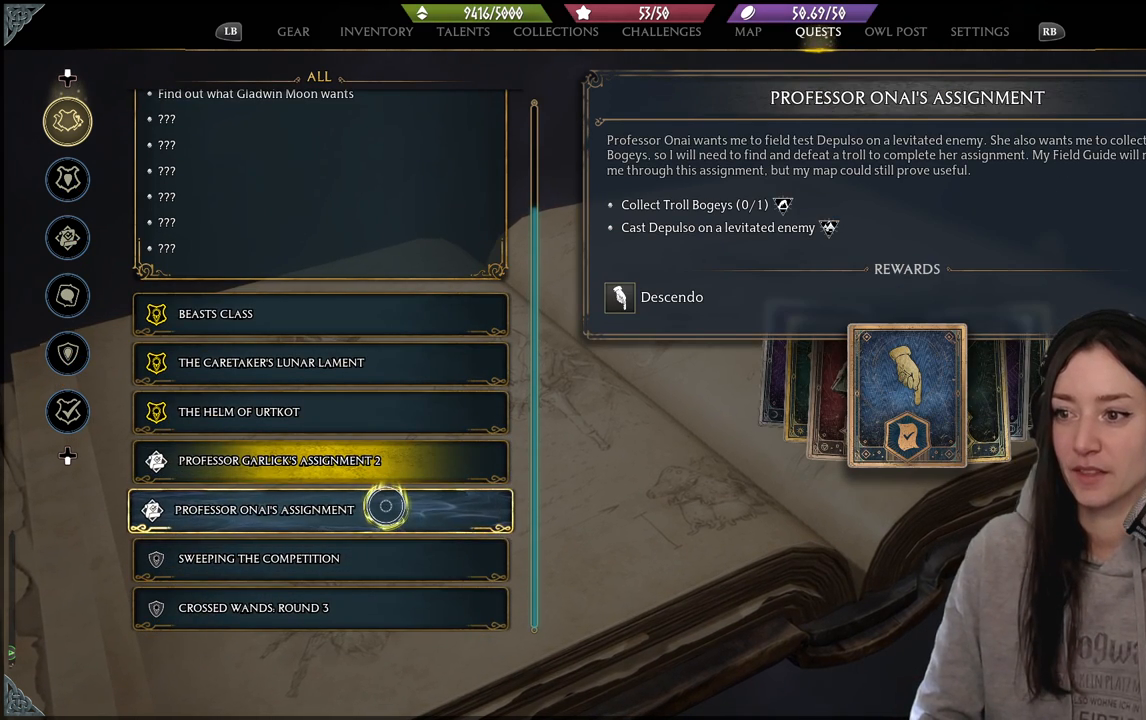
{"buttons": [], "left_stick": "center", "right_stick": "center", "events": []}
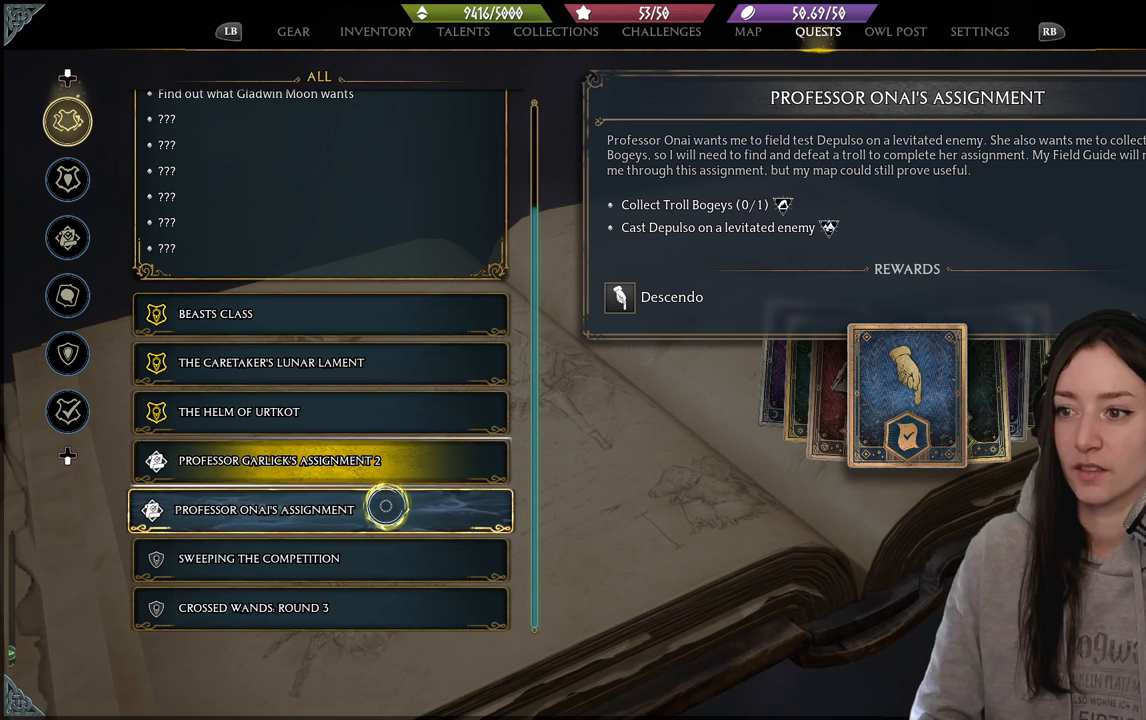
{"buttons": [], "left_stick": "center", "right_stick": "center", "events": []}
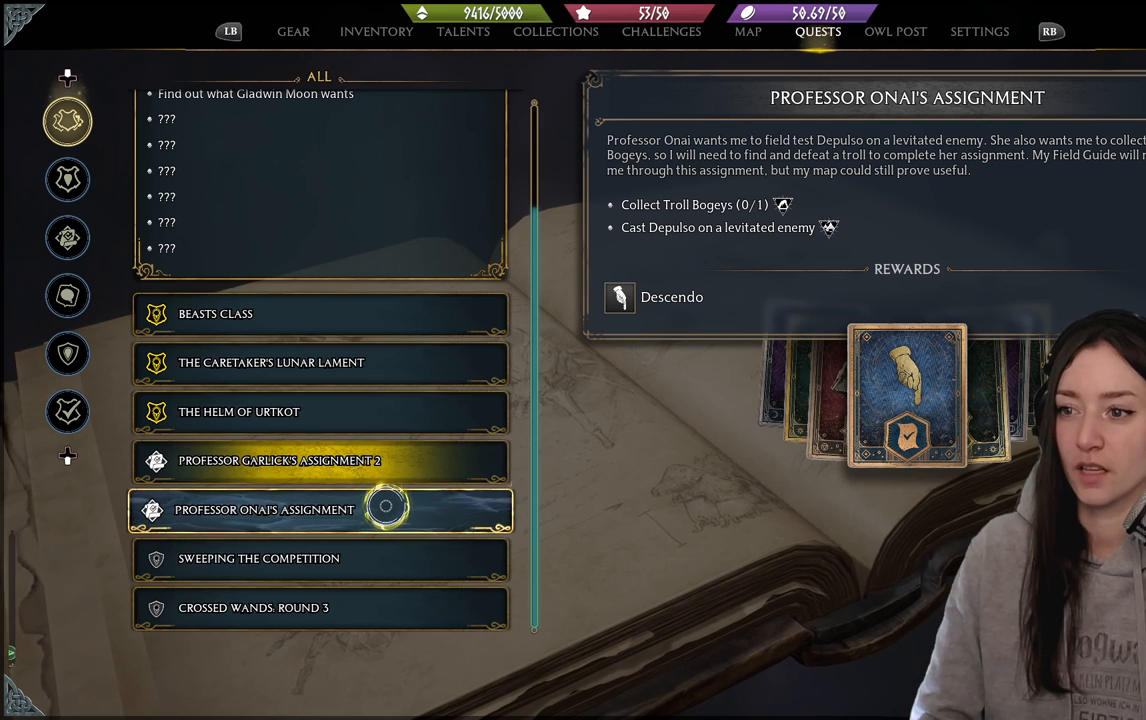
{"buttons": [], "left_stick": "center", "right_stick": "center", "events": []}
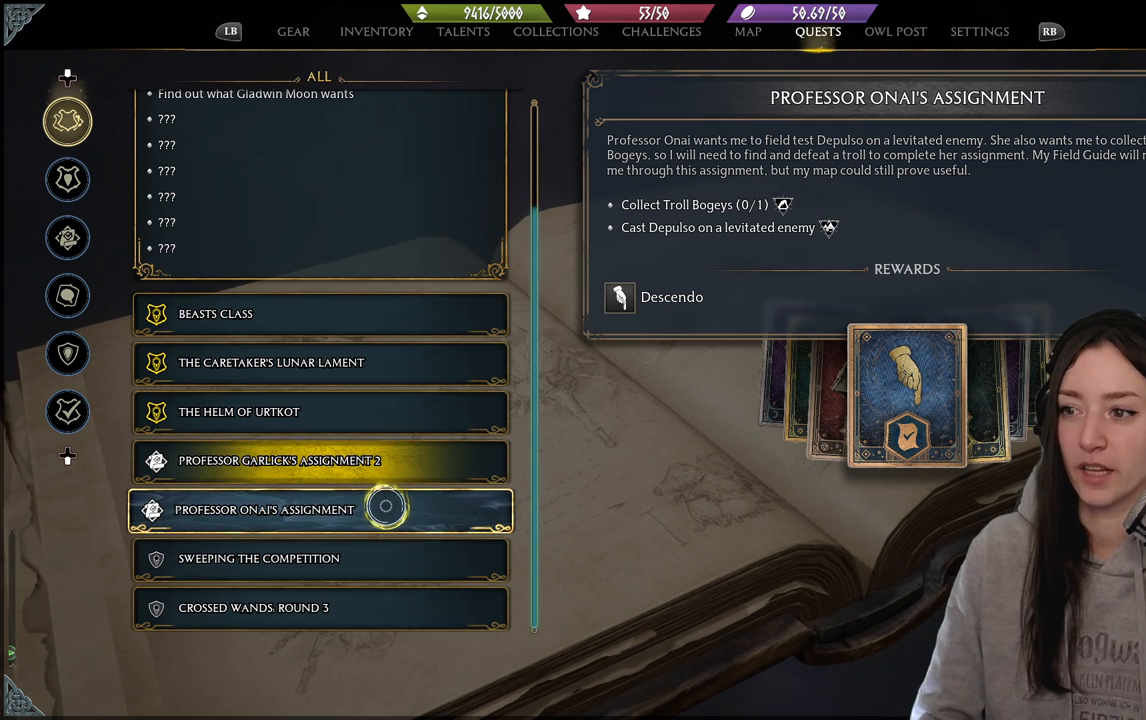
{"buttons": [], "left_stick": "center", "right_stick": "center", "events": [[217, "right_stick", "left"], [400, "right_stick", "center"]]}
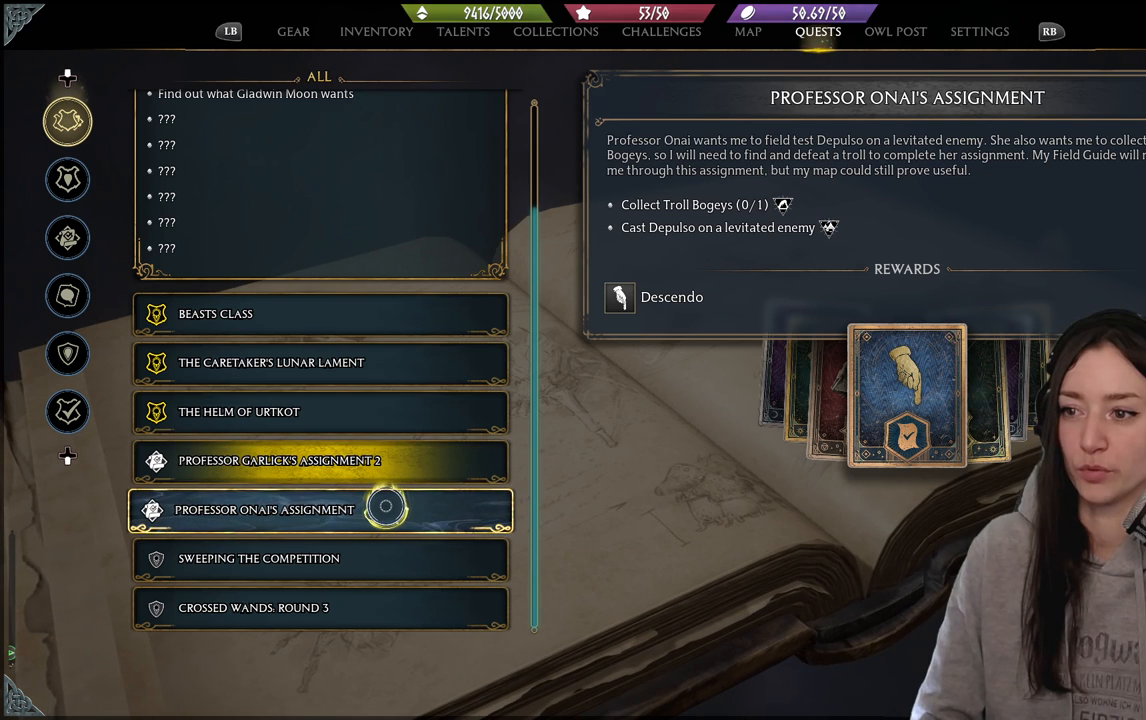
{"buttons": [], "left_stick": "center", "right_stick": "center", "events": []}
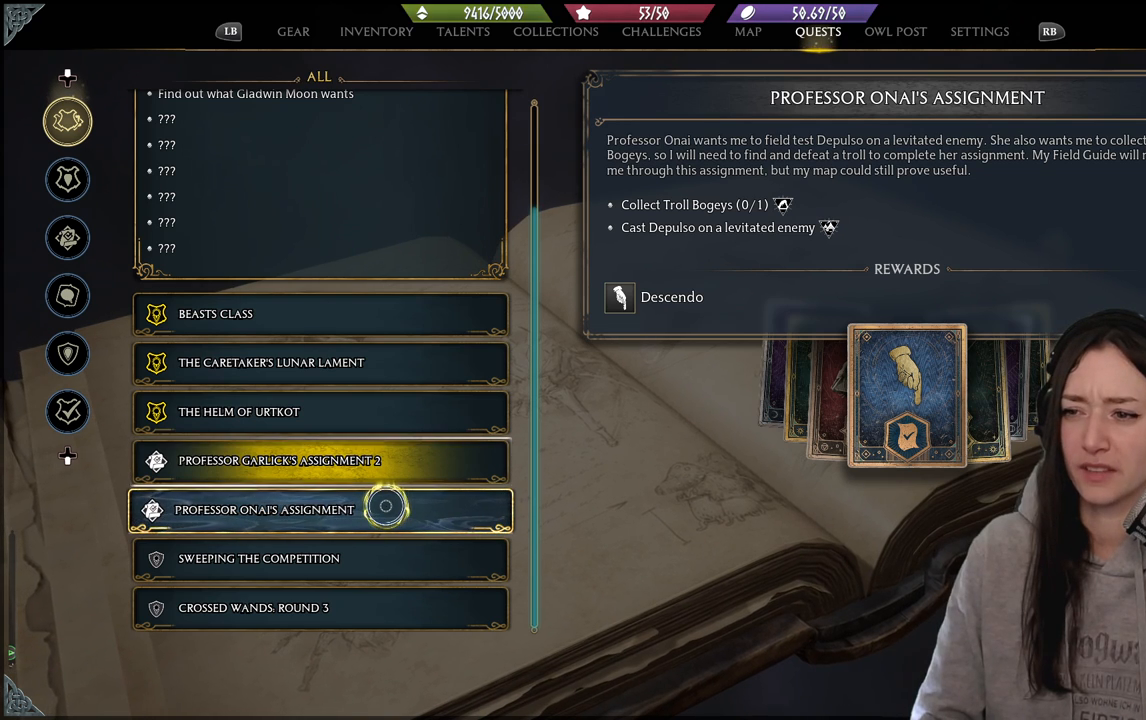
{"buttons": [], "left_stick": "center", "right_stick": "center", "events": []}
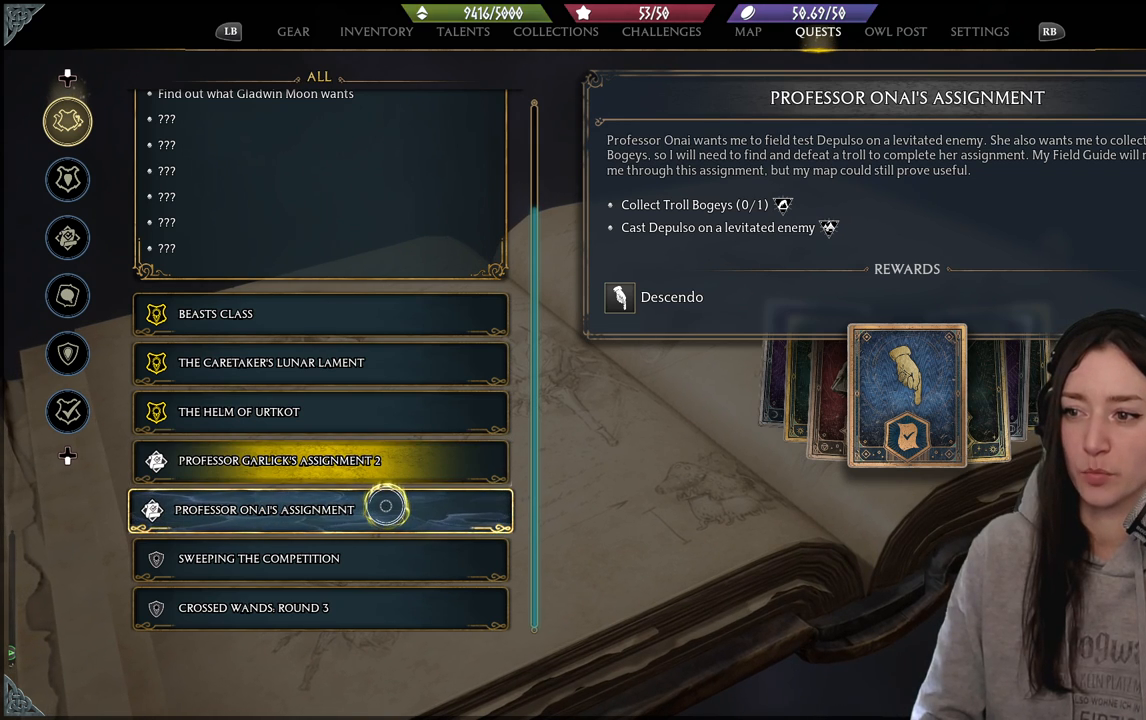
{"buttons": [], "left_stick": "center", "right_stick": "center", "events": []}
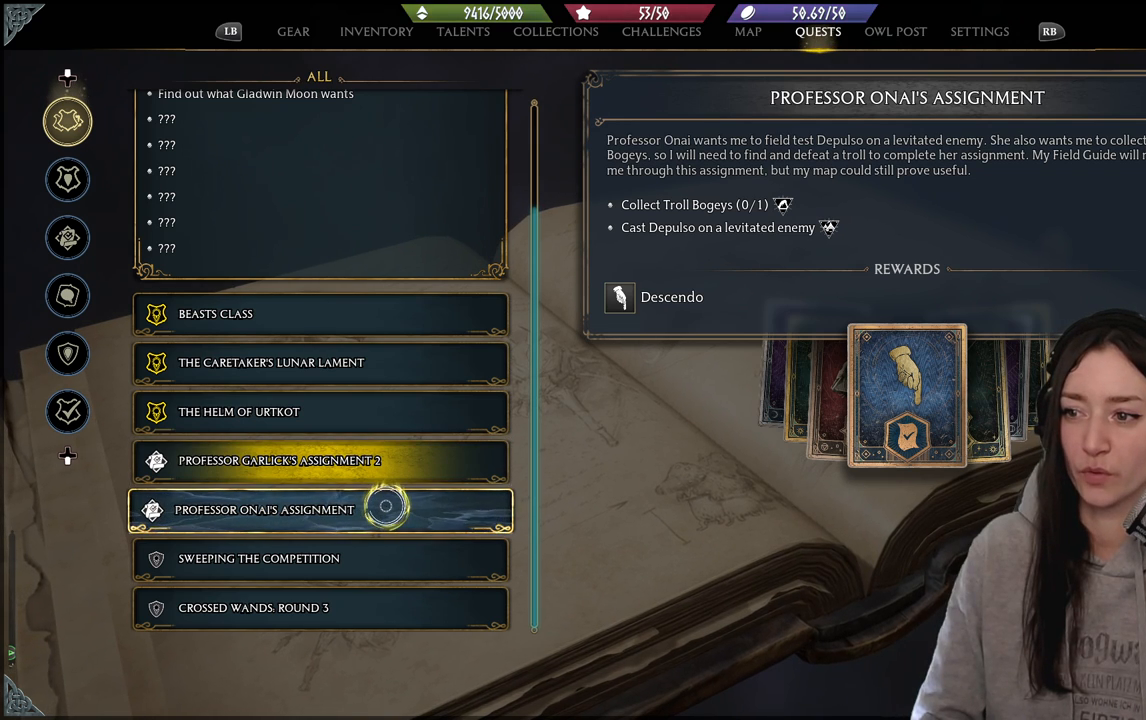
{"buttons": [], "left_stick": "center", "right_stick": "center", "events": []}
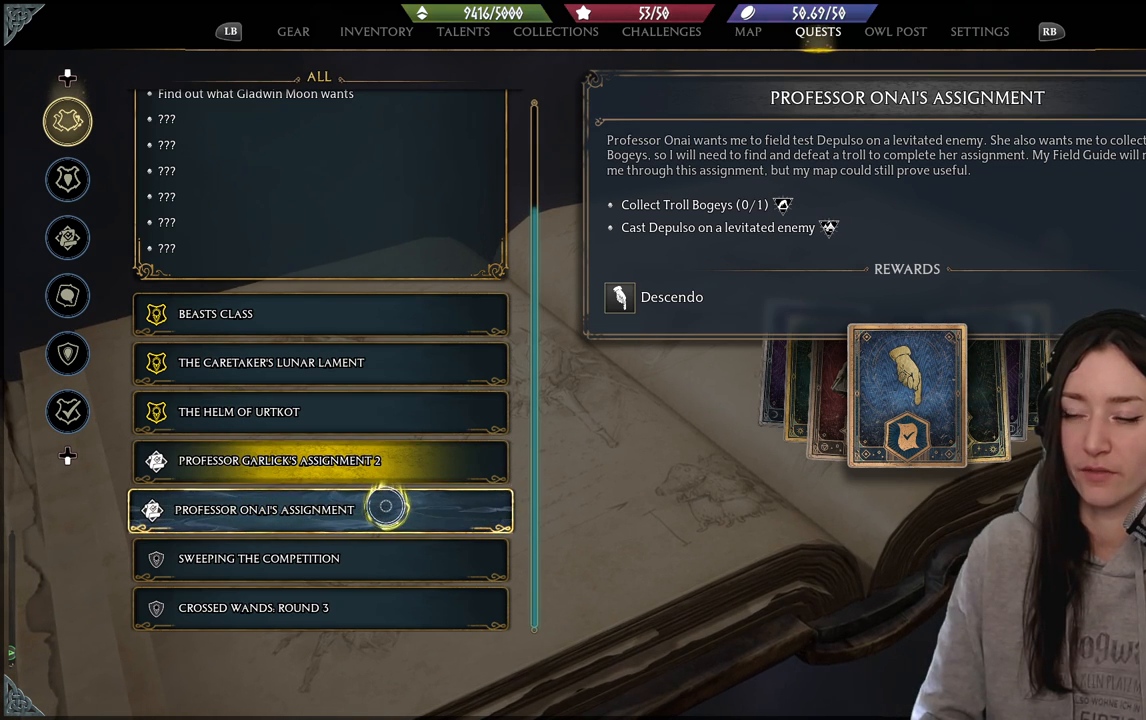
{"buttons": [], "left_stick": "center", "right_stick": "center", "events": []}
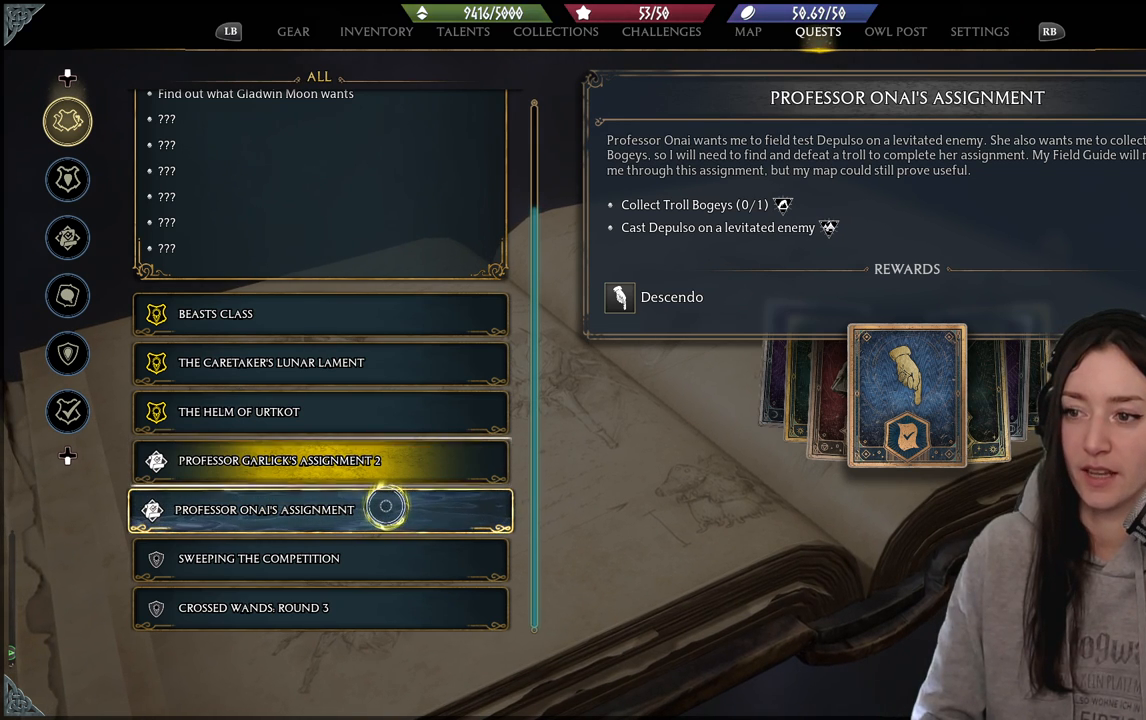
{"buttons": [], "left_stick": "center", "right_stick": "center", "events": []}
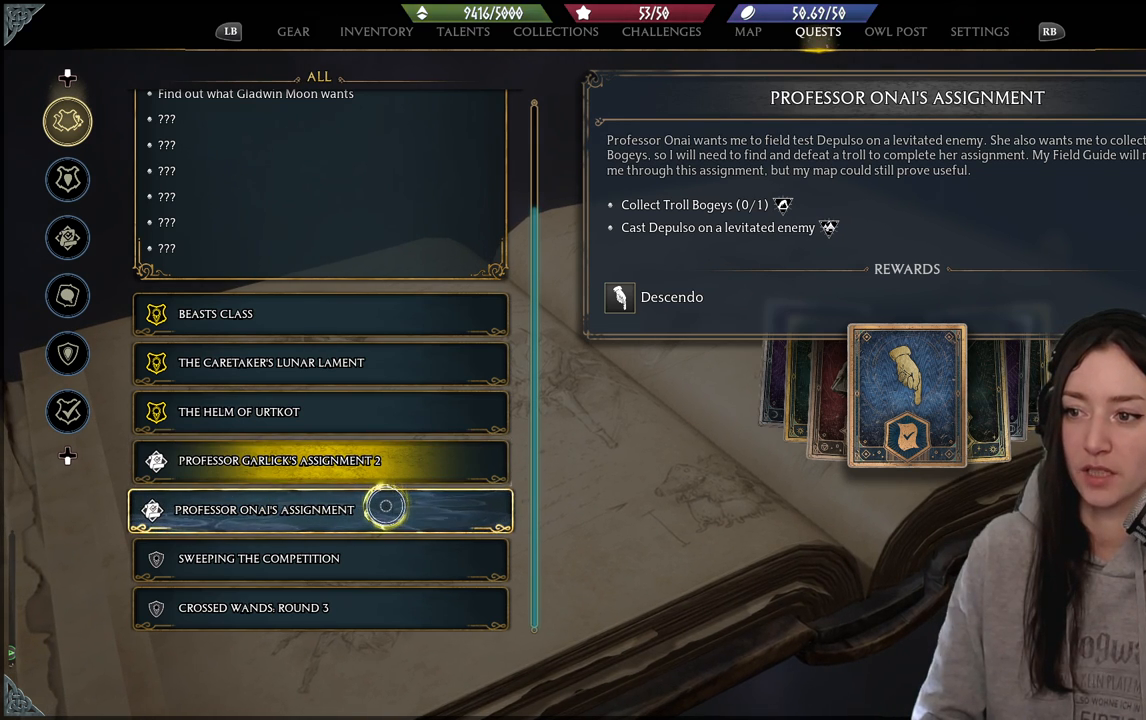
{"buttons": [], "left_stick": "center", "right_stick": "center", "events": []}
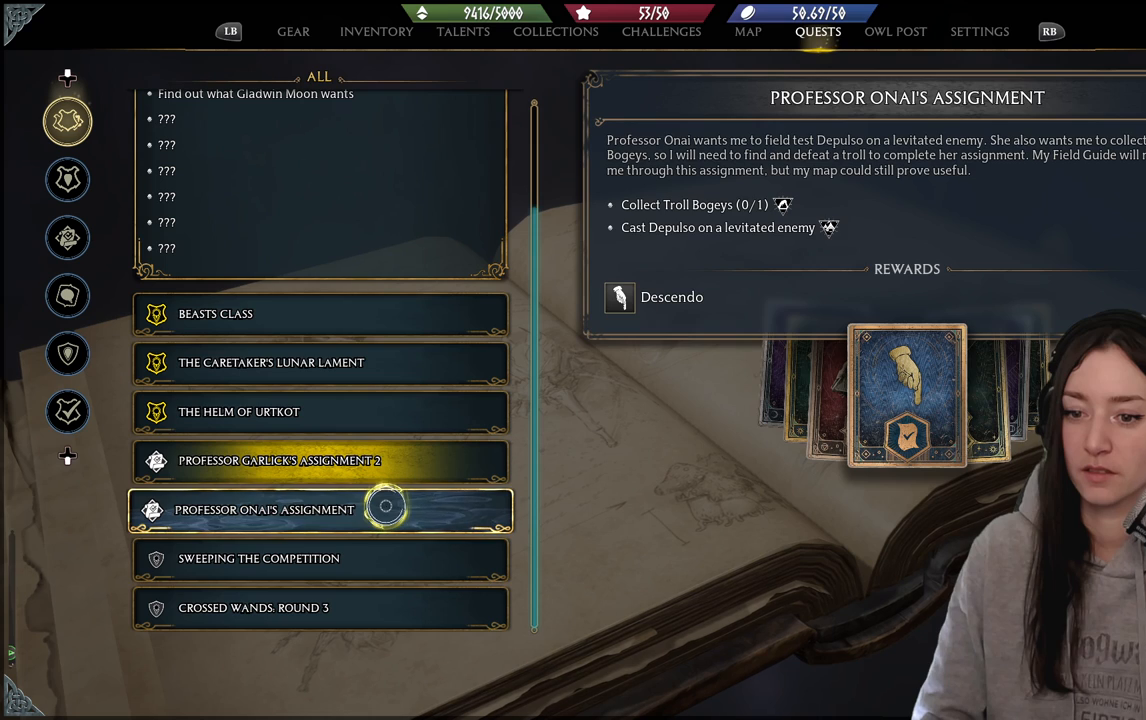
{"buttons": [], "left_stick": "center", "right_stick": "center", "events": [[33, "left_stick", "down"], [300, "left_stick", "center"]]}
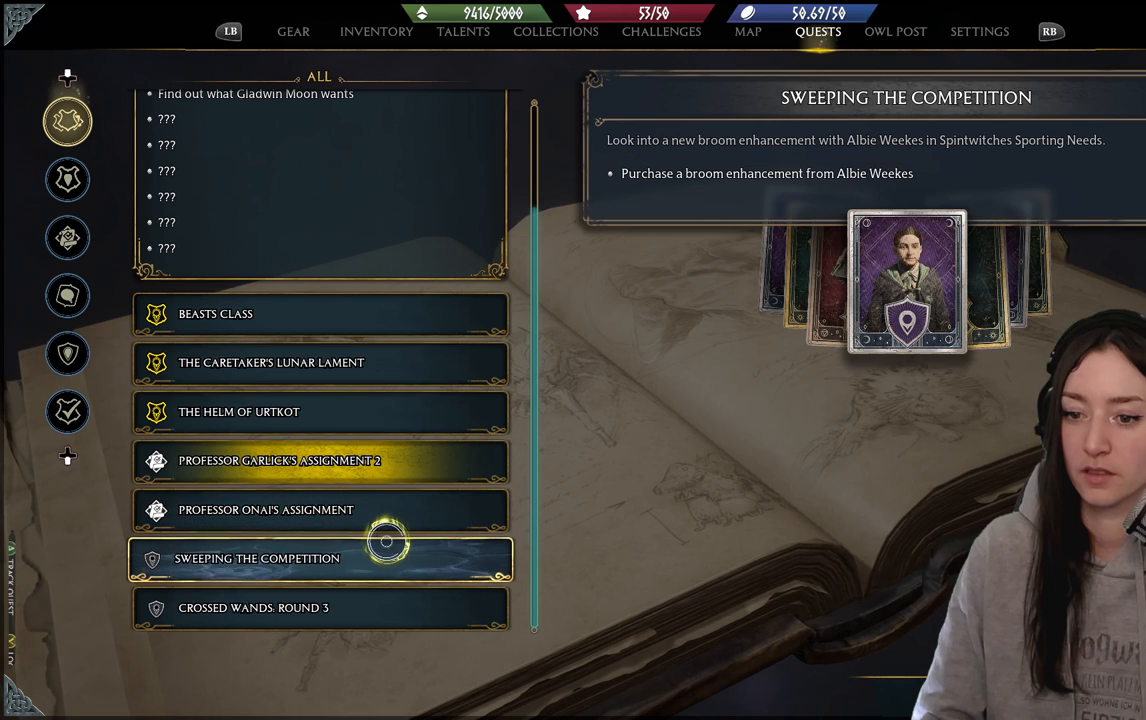
{"buttons": [], "left_stick": "center", "right_stick": "center", "events": []}
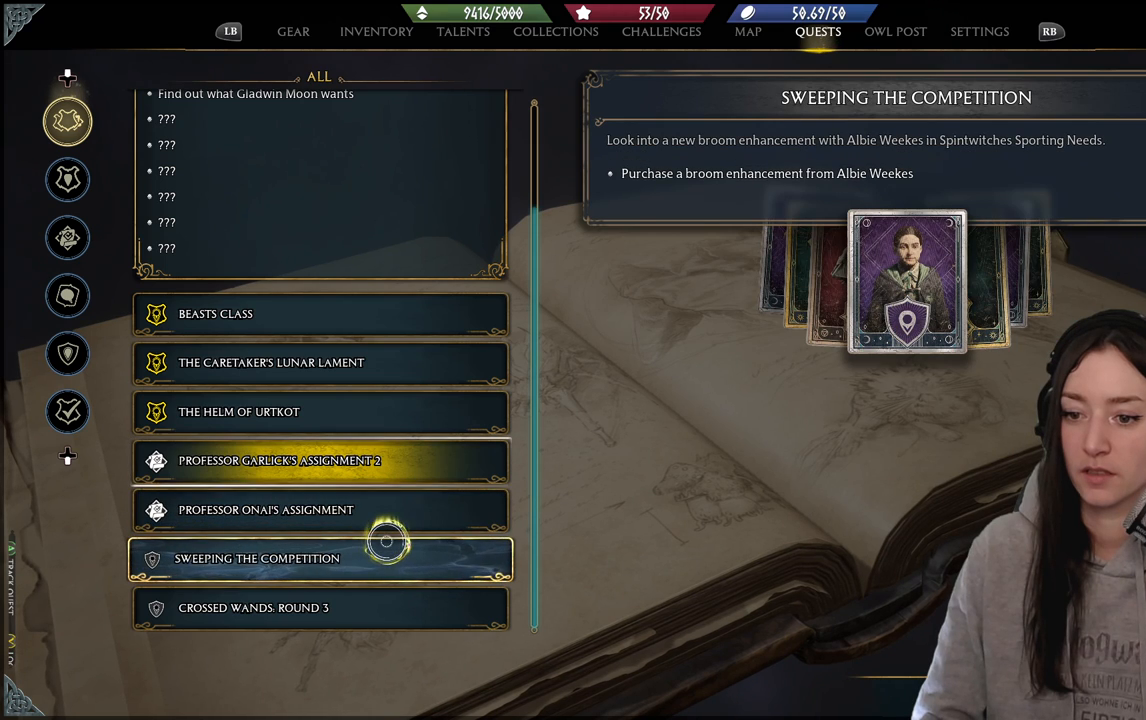
{"buttons": [], "left_stick": "center", "right_stick": "center", "events": [[67, "left_stick", "down"], [217, "left_stick", "center"]]}
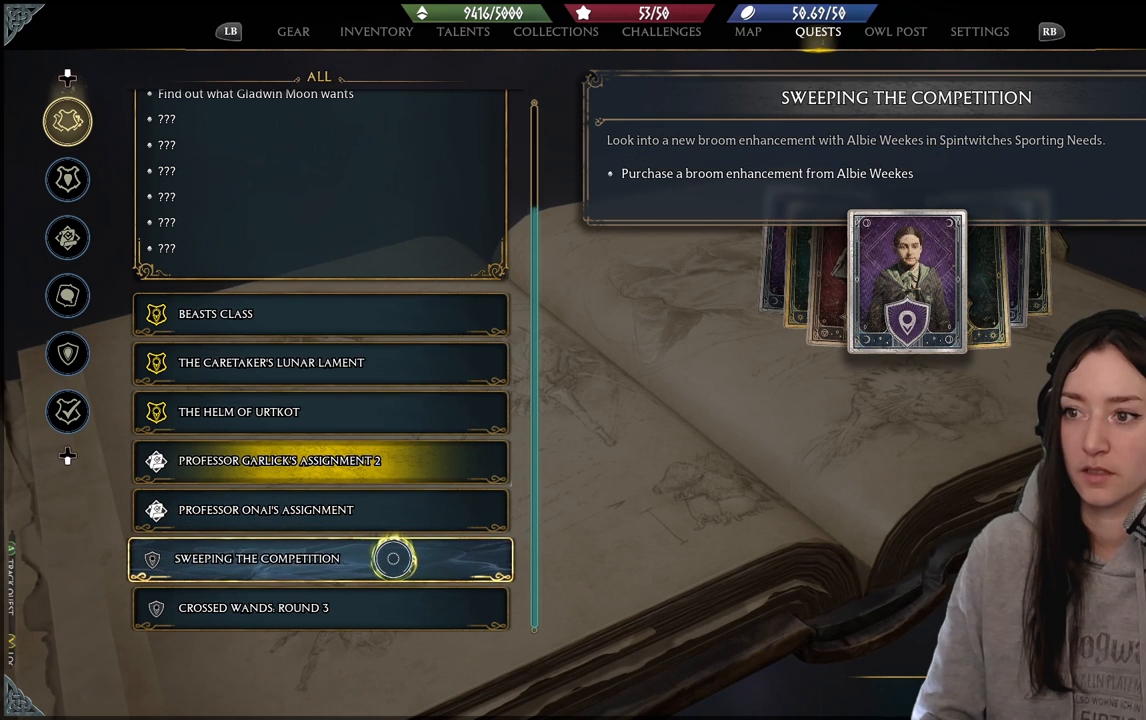
{"buttons": [], "left_stick": "center", "right_stick": "center", "events": [[100, "left_stick", "up"], [300, "left_stick", "center"]]}
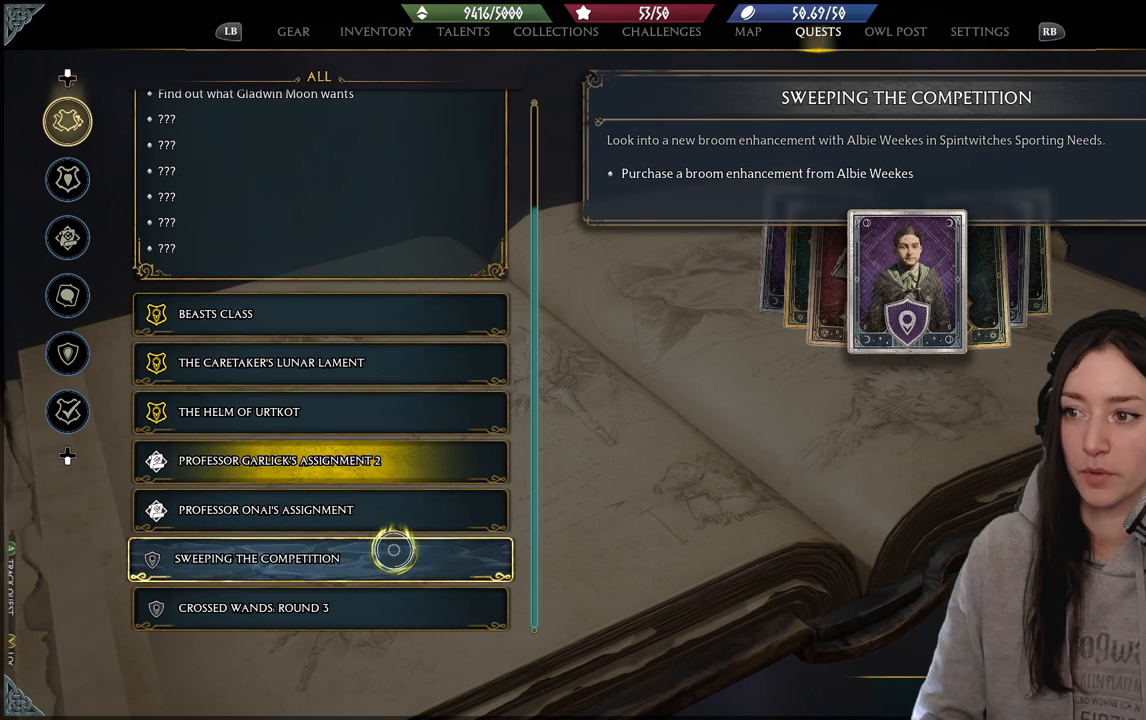
{"buttons": [], "left_stick": "center", "right_stick": "center", "events": []}